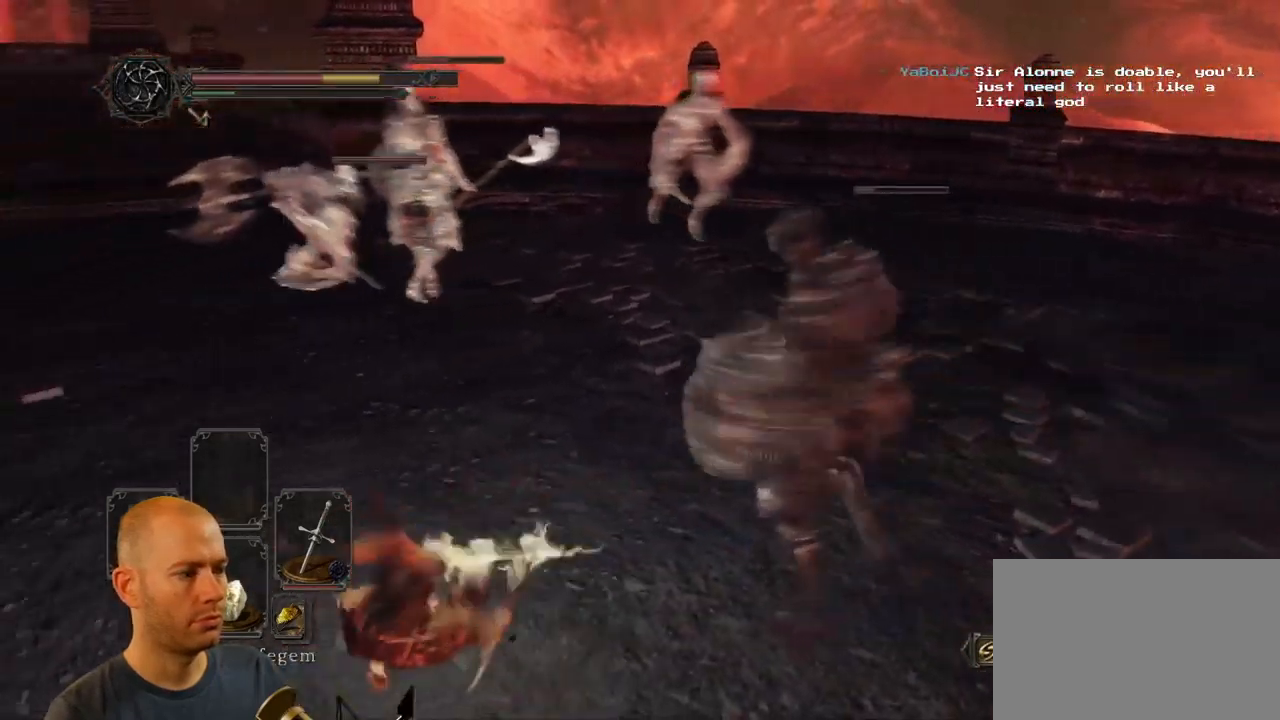
Gameplay with a controller (PlayStation layout); each line is a JSON object with the inputs held at the frame after it (dt_ms = milliseconds from this image to that frame). "events" lists button and stick changes between this image and that frame as [ms after this image, input, new state], when the widget could be followed in between.
{"dt_ms": 1000, "buttons": [], "left_stick": "up-left", "right_stick": "center"}
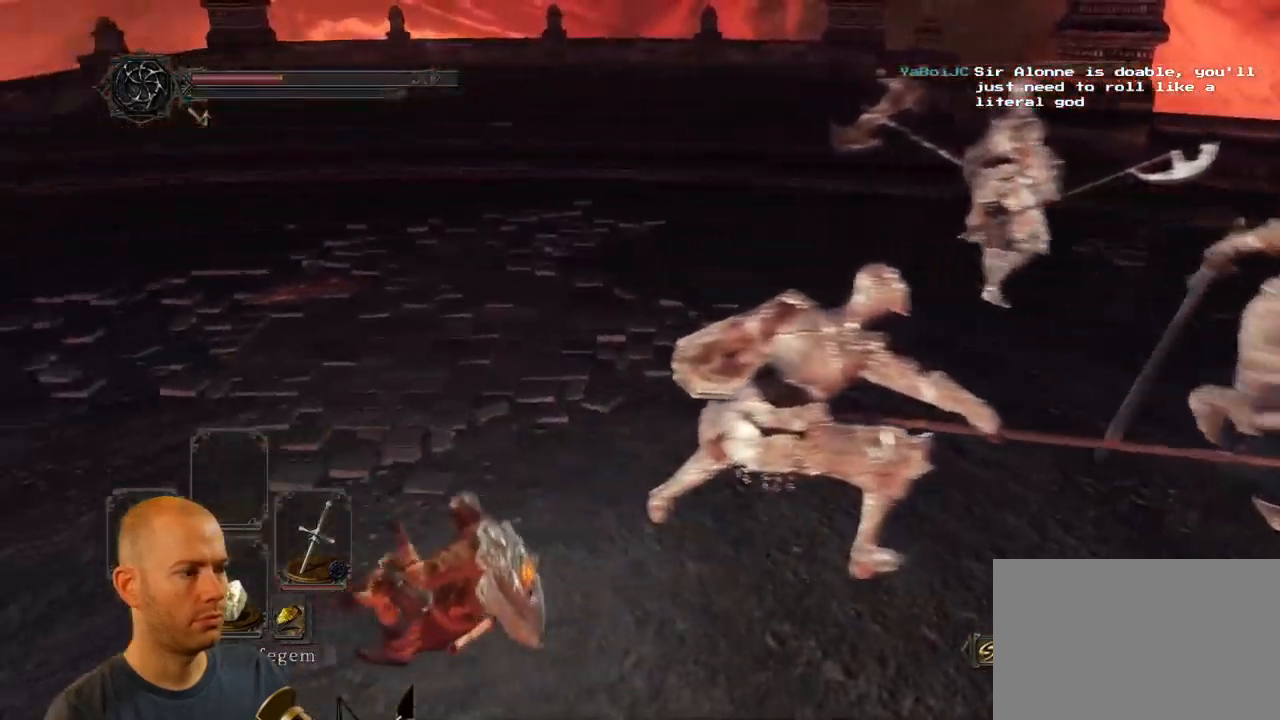
{"dt_ms": 484, "buttons": [], "left_stick": "up-left", "right_stick": "right", "events": [[50, "right_stick", "right"]]}
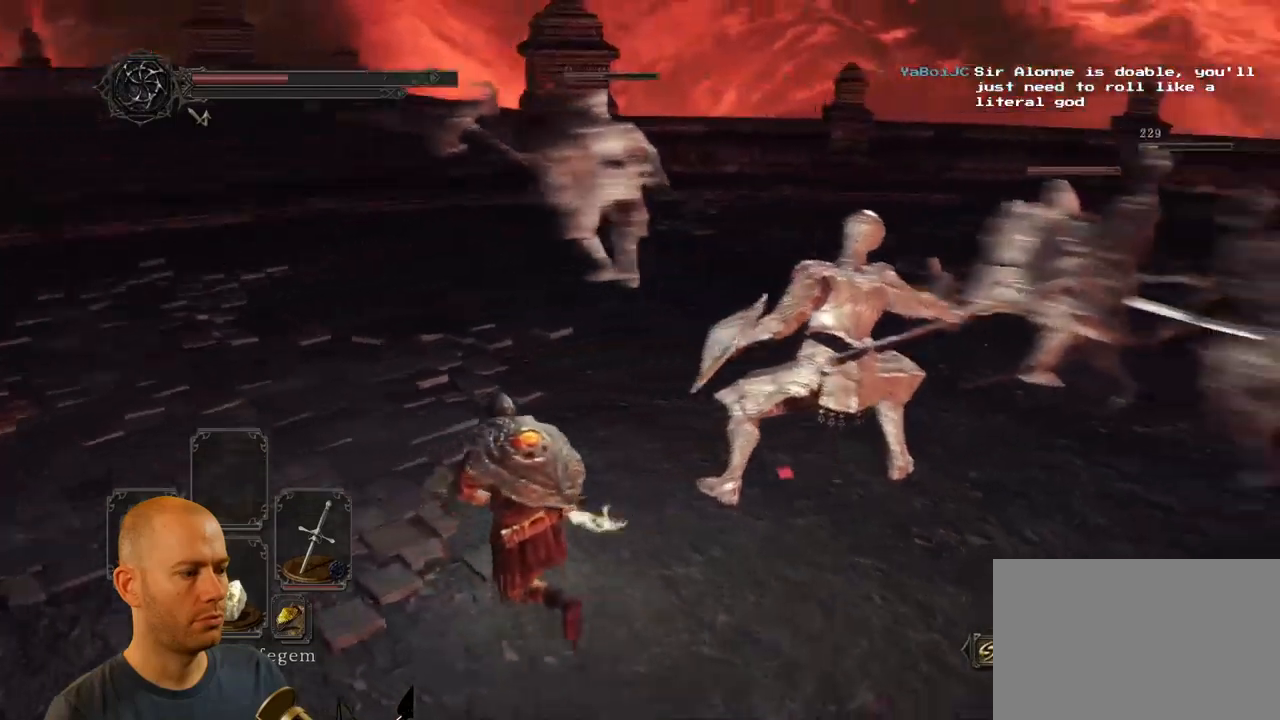
{"dt_ms": 500, "buttons": [], "left_stick": "left", "right_stick": "right", "events": [[317, "left_stick", "left"]]}
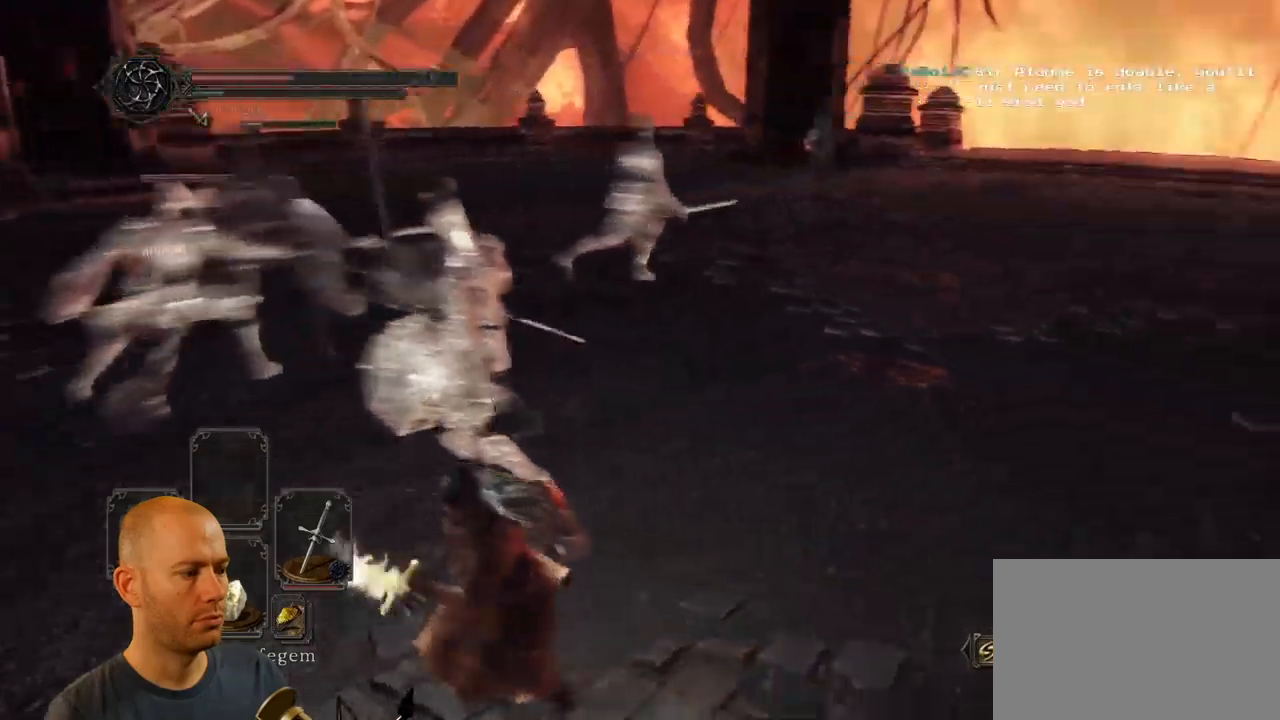
{"dt_ms": 500, "buttons": [], "left_stick": "down", "right_stick": "right", "events": [[83, "left_stick", "down-left"], [200, "SQUARE", "down"], [350, "SQUARE", "up"], [483, "left_stick", "down"]]}
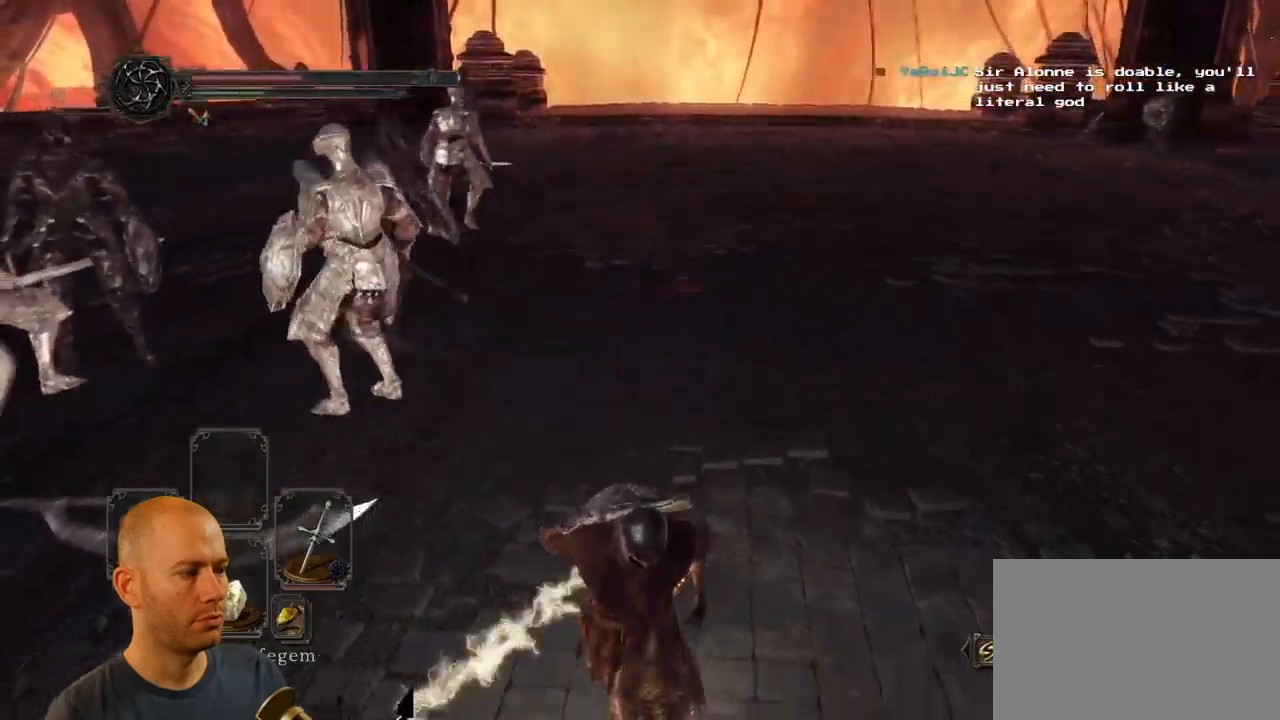
{"dt_ms": 500, "buttons": [], "left_stick": "down", "right_stick": "center"}
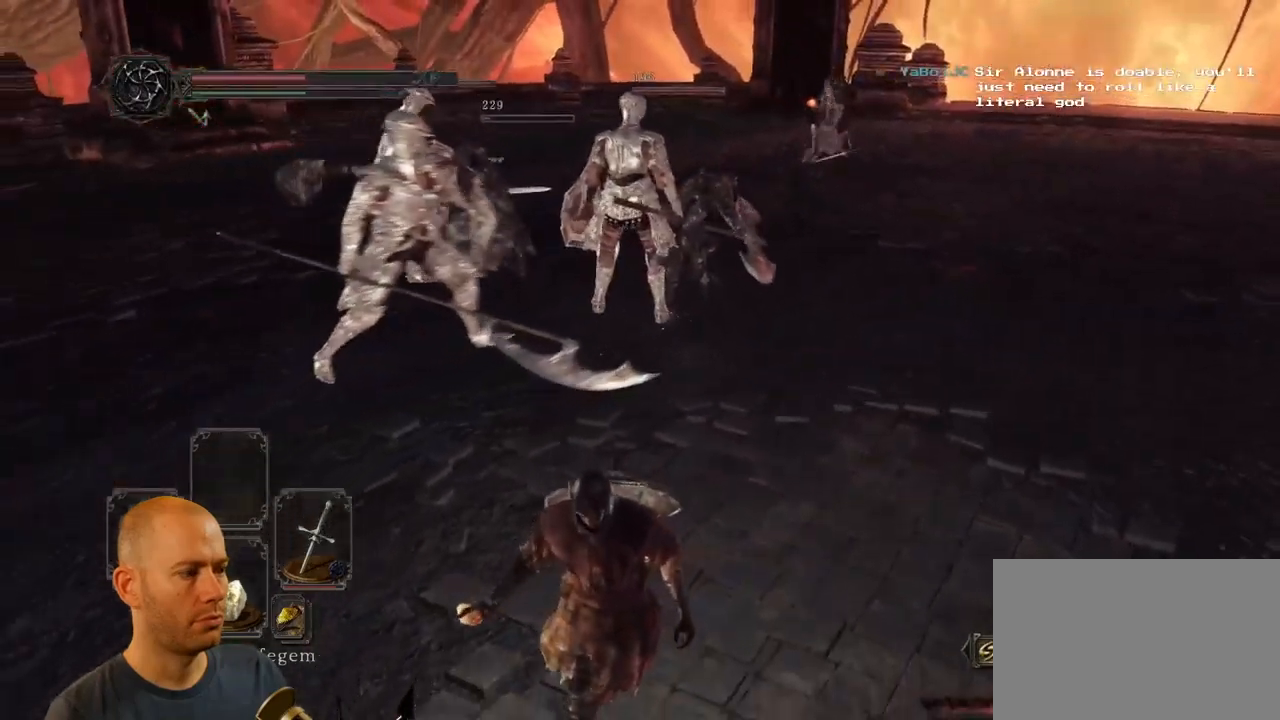
{"dt_ms": 500, "buttons": [], "left_stick": "down", "right_stick": "center", "events": []}
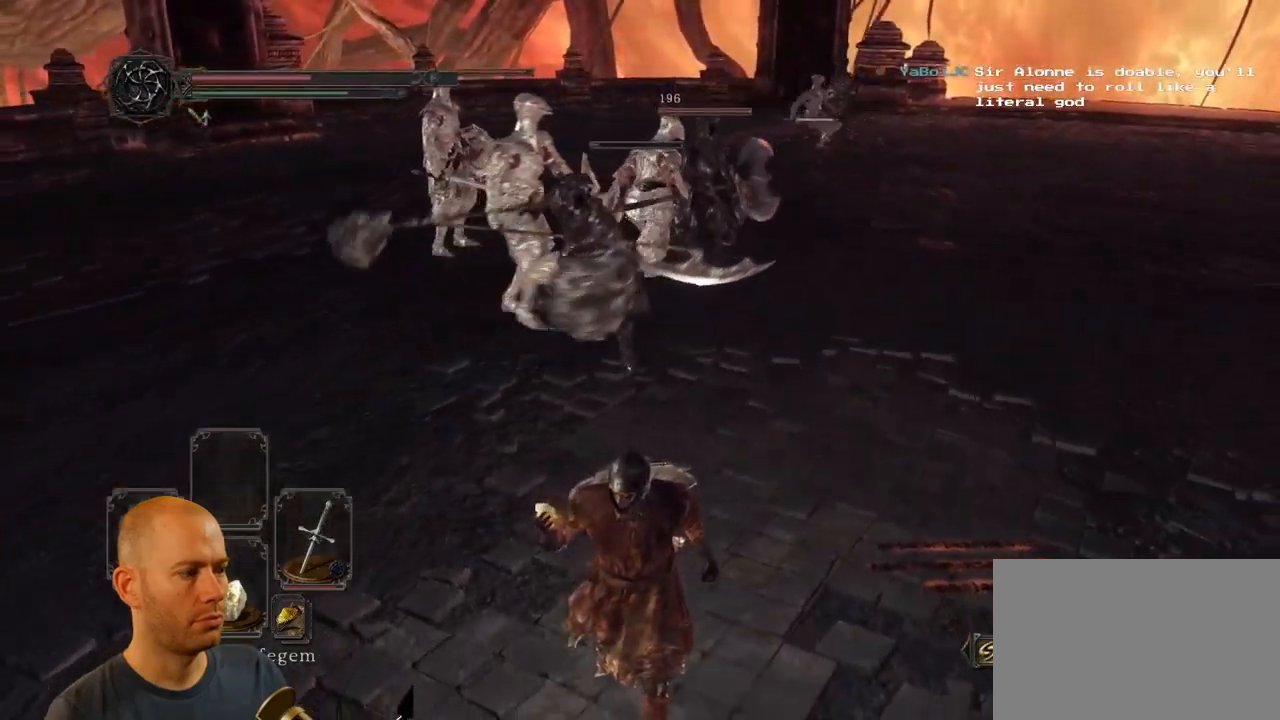
{"dt_ms": 500, "buttons": [], "left_stick": "down", "right_stick": "center", "events": []}
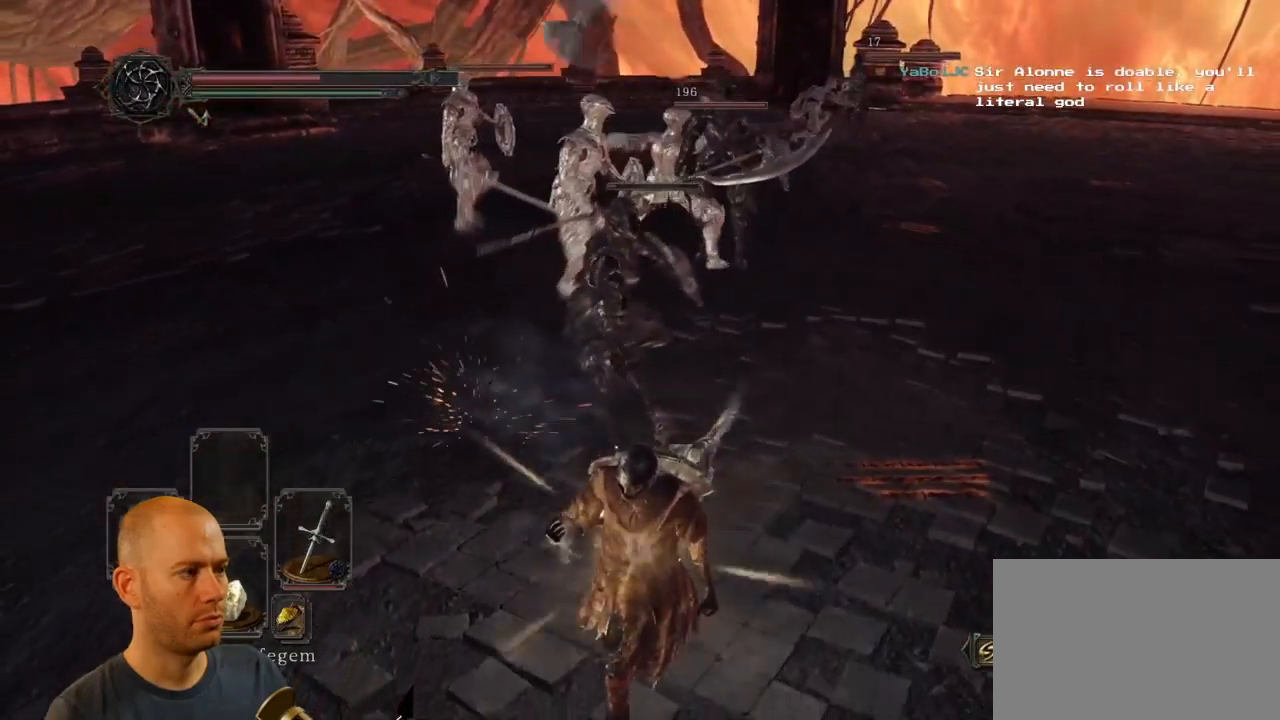
{"dt_ms": 500, "buttons": [], "left_stick": "down", "right_stick": "right", "events": [[450, "right_stick", "right"]]}
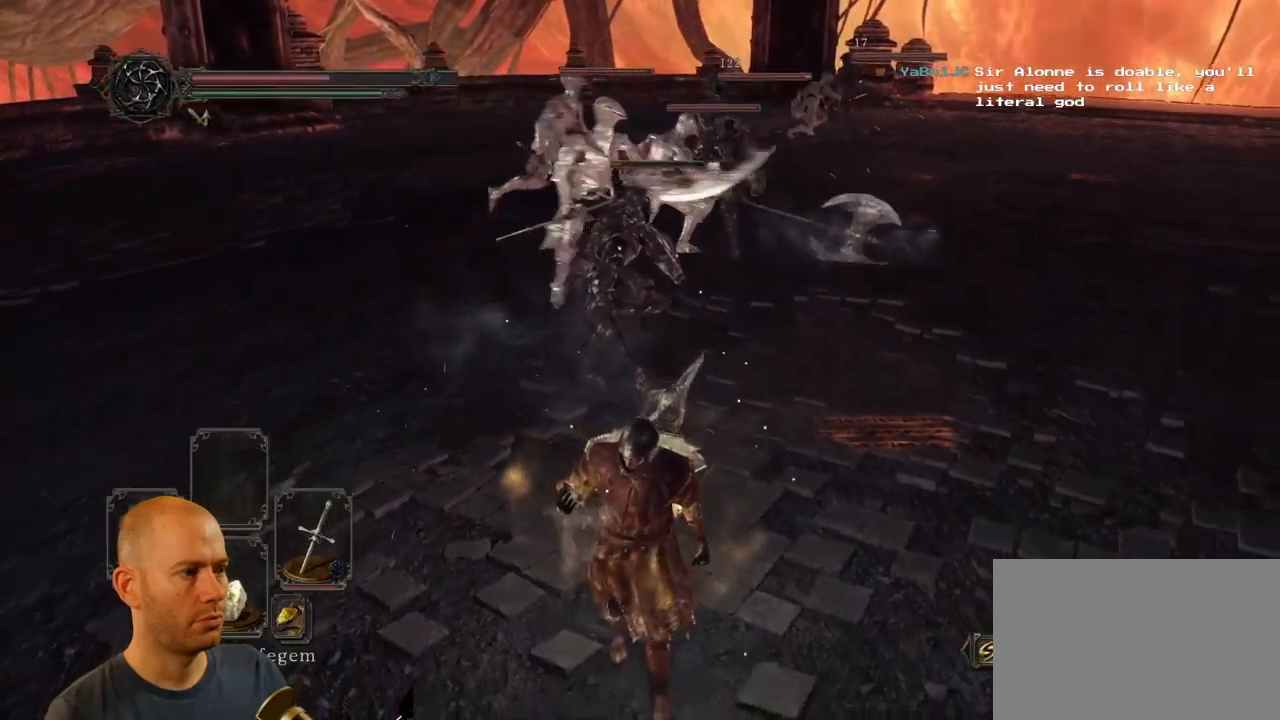
{"dt_ms": 500, "buttons": [], "left_stick": "up", "right_stick": "center", "events": [[67, "left_stick", "down-left"], [100, "right_stick", "center"], [317, "left_stick", "up-left"], [383, "left_stick", "up"]]}
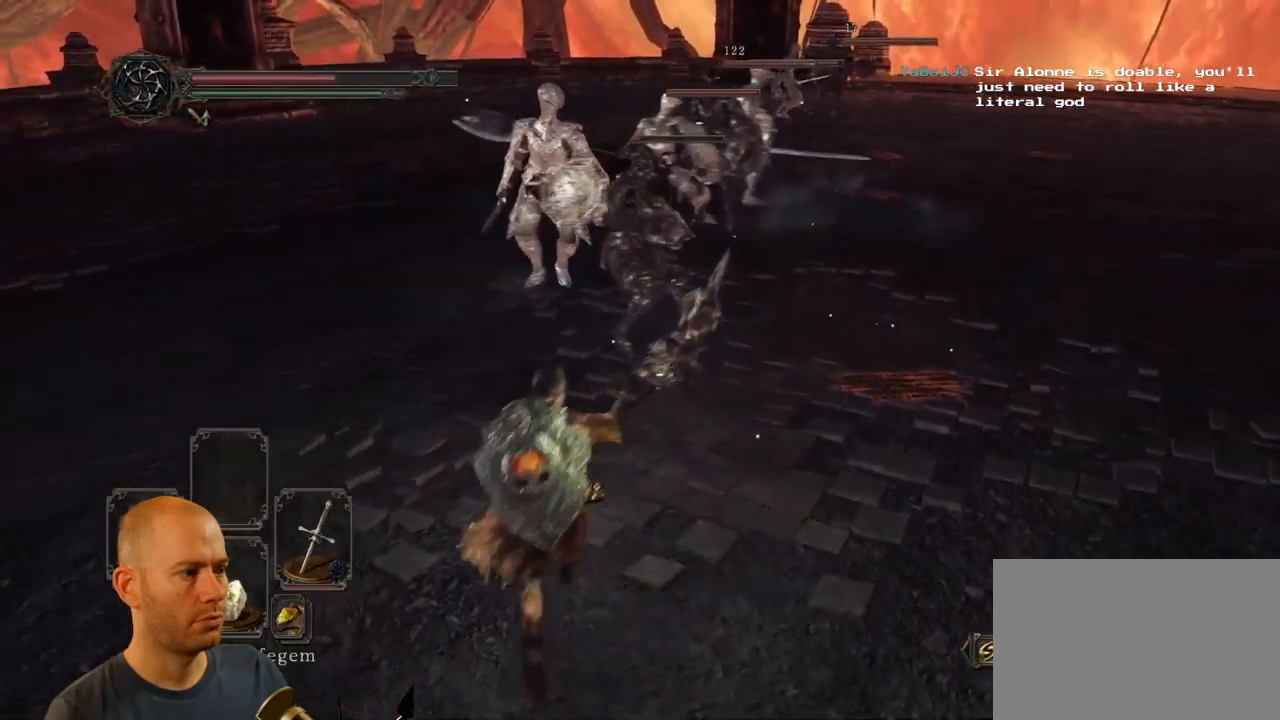
{"dt_ms": 500, "buttons": [], "left_stick": "up", "right_stick": "center", "events": [[383, "R1", "down"], [483, "R1", "up"]]}
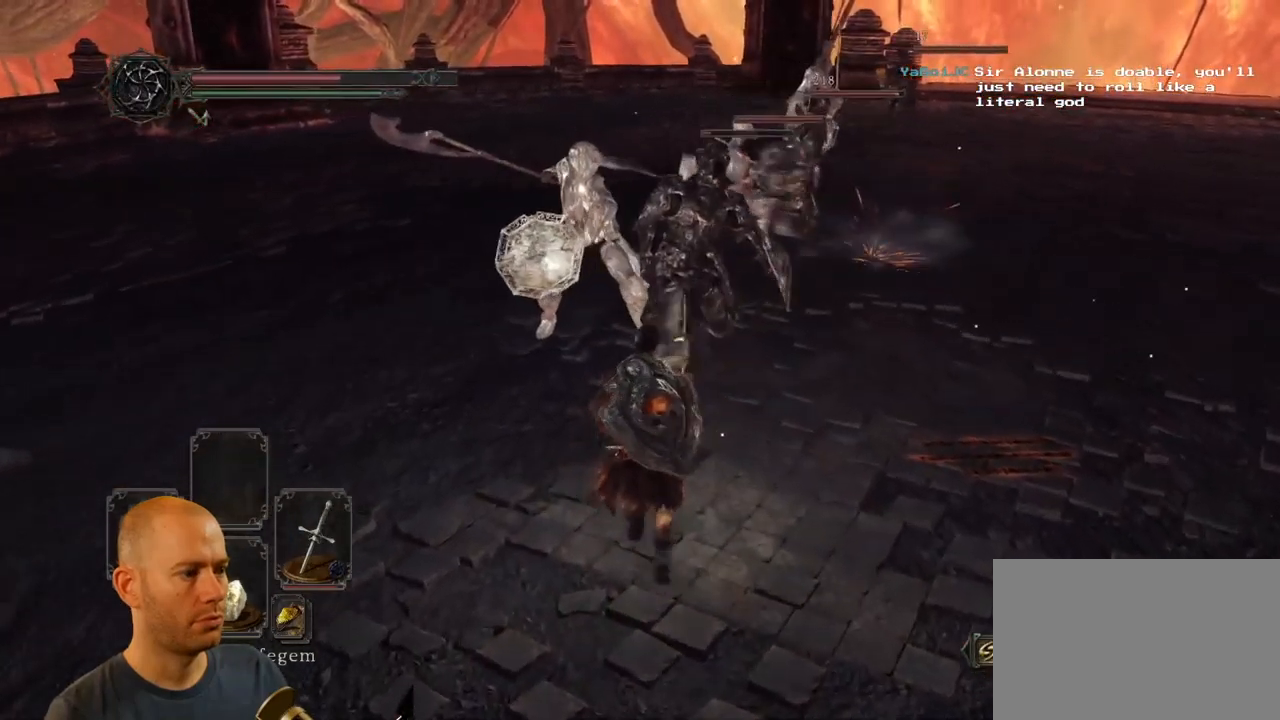
{"dt_ms": 500, "buttons": [], "left_stick": "up", "right_stick": "center", "events": [[67, "R1", "down"], [133, "R1", "up"], [217, "R1", "down"], [283, "R1", "up"]]}
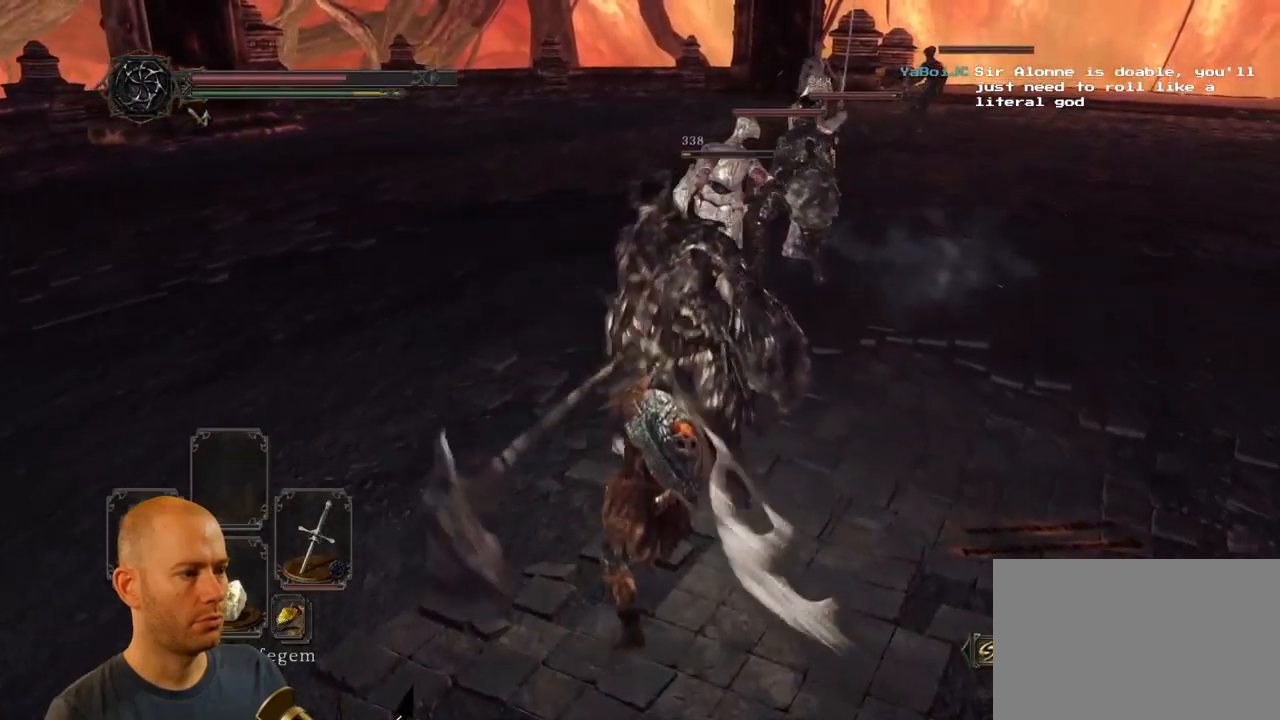
{"dt_ms": 516, "buttons": [], "left_stick": "up", "right_stick": "left", "events": [[33, "R1", "down"], [150, "R1", "up"], [499, "right_stick", "left"]]}
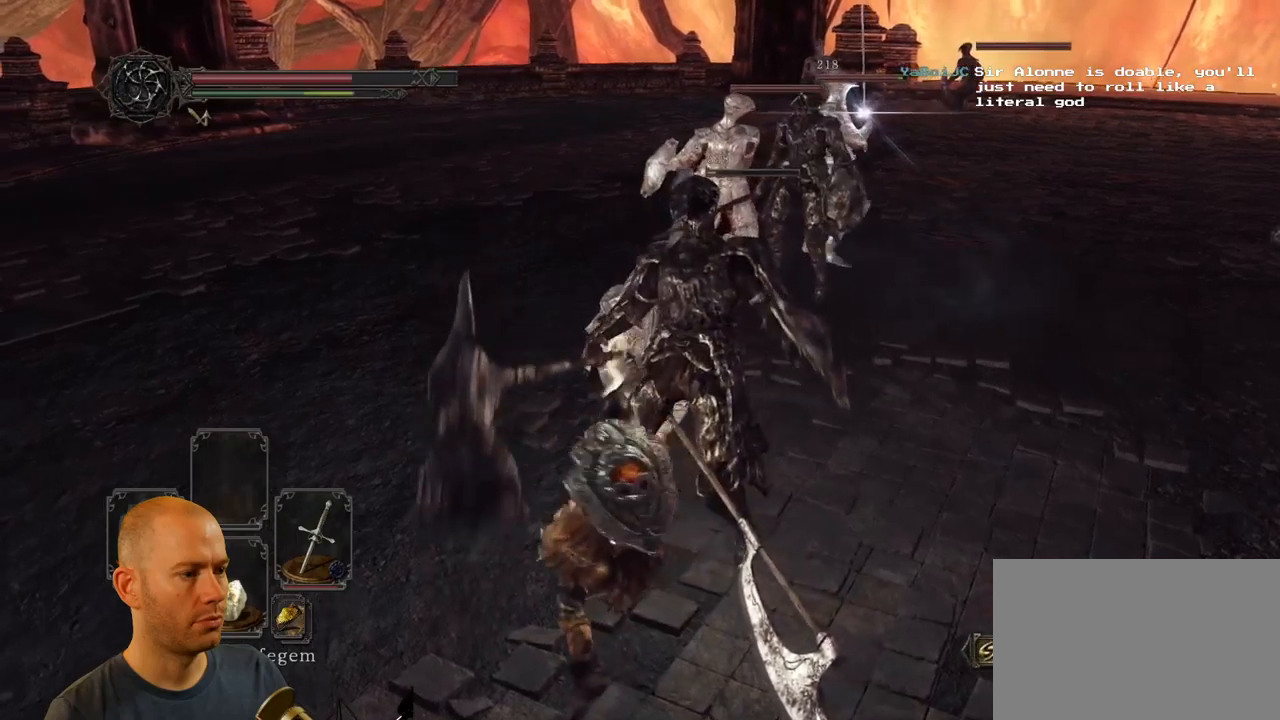
{"dt_ms": 500, "buttons": [], "left_stick": "up", "right_stick": "left", "events": []}
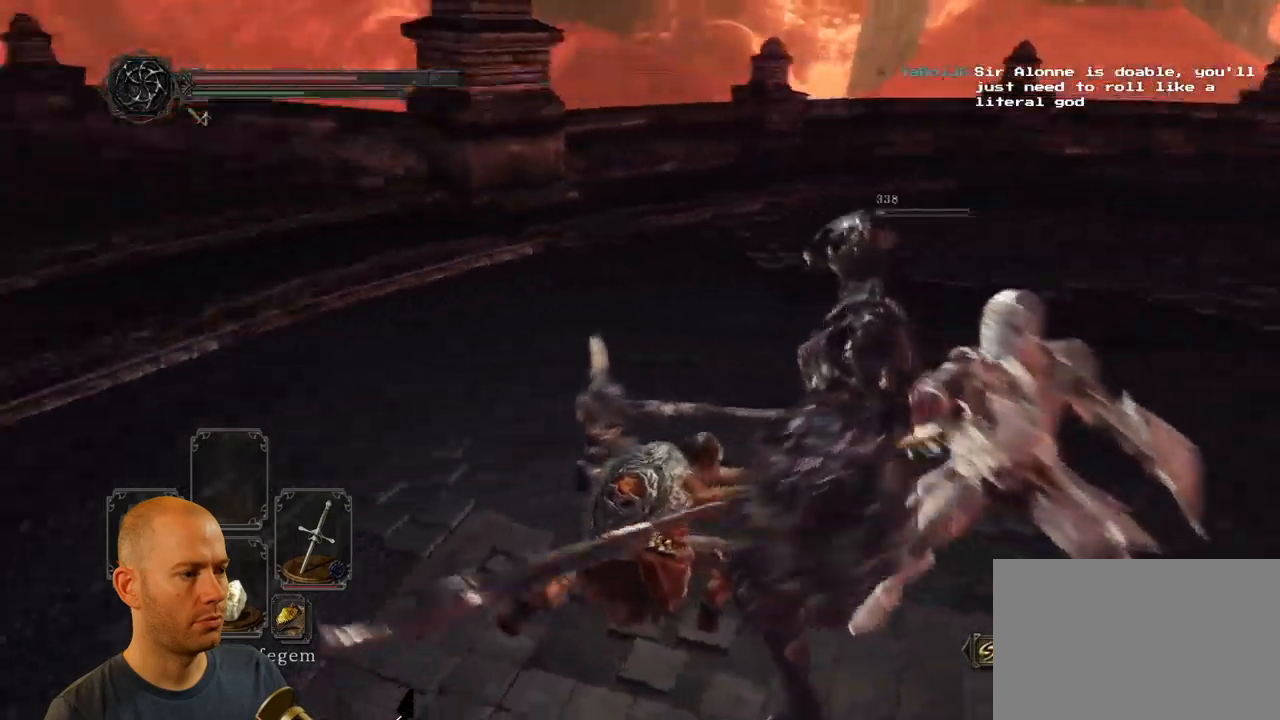
{"dt_ms": 500, "buttons": [], "left_stick": "right", "right_stick": "left", "events": [[200, "left_stick", "up-right"], [483, "left_stick", "right"]]}
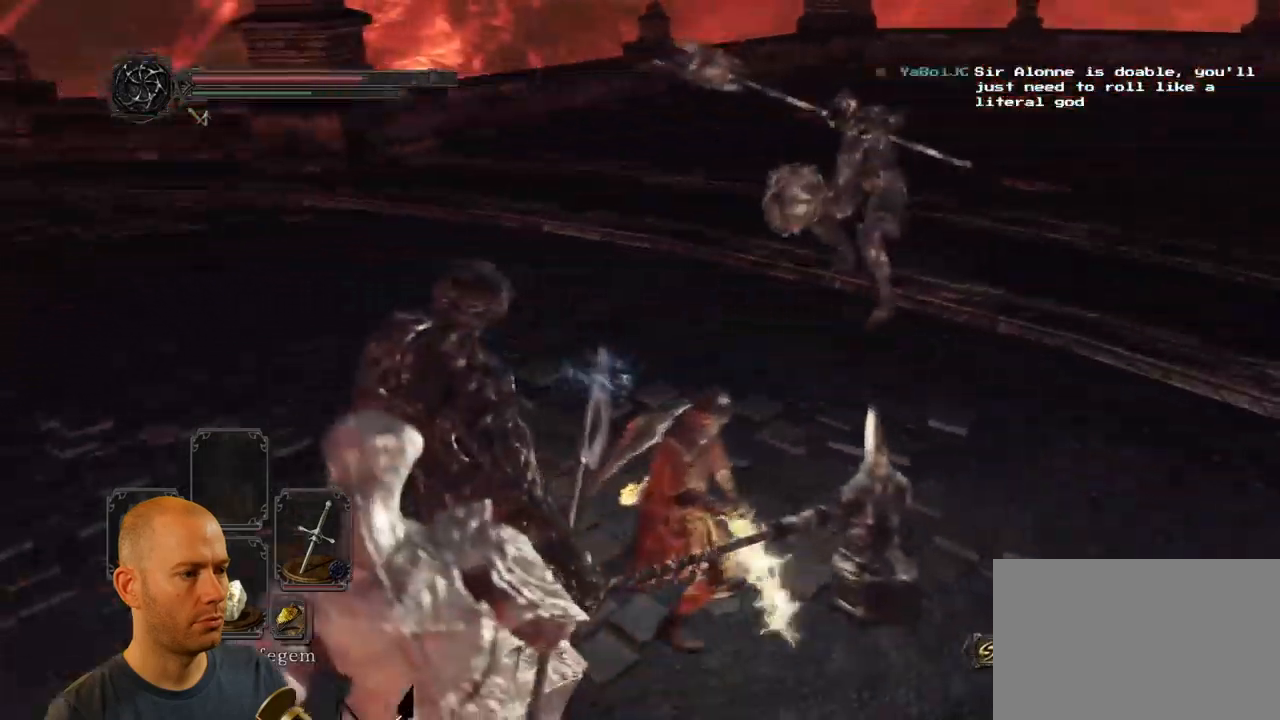
{"dt_ms": 500, "buttons": [], "left_stick": "down-right", "right_stick": "left"}
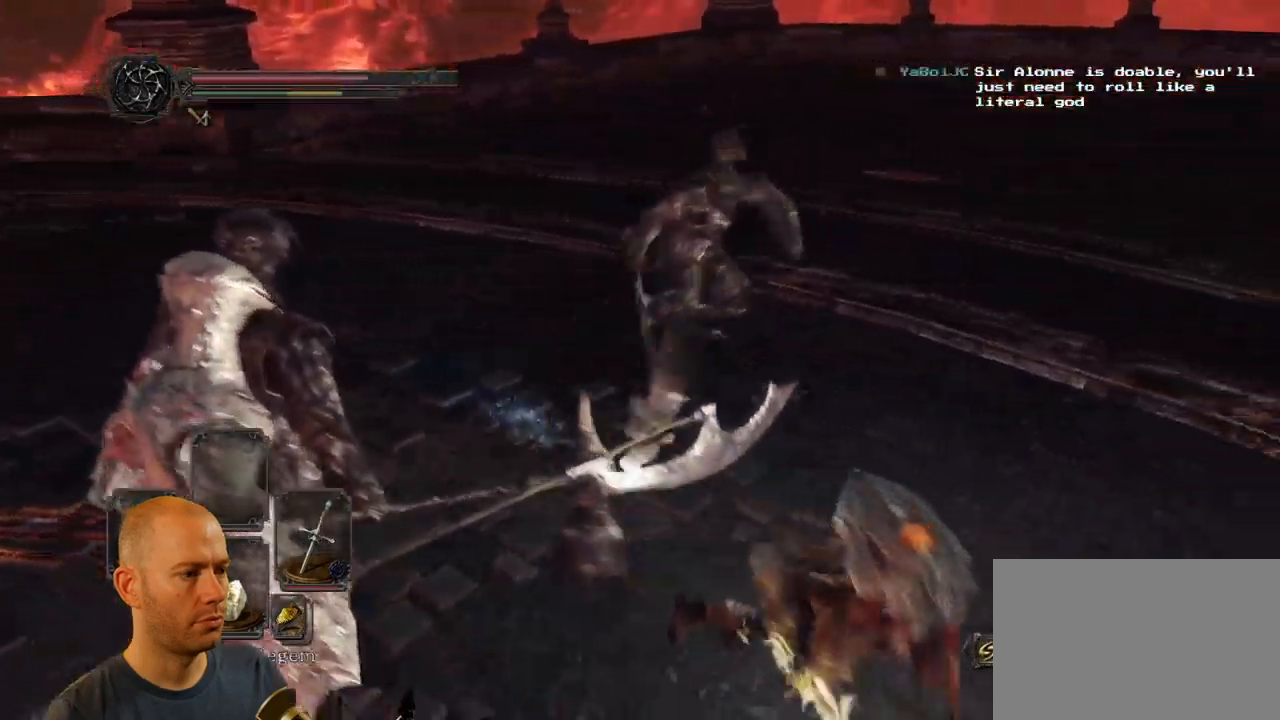
{"dt_ms": 500, "buttons": [], "left_stick": "right", "right_stick": "center", "events": [[417, "left_stick", "right"], [417, "right_stick", "center"]]}
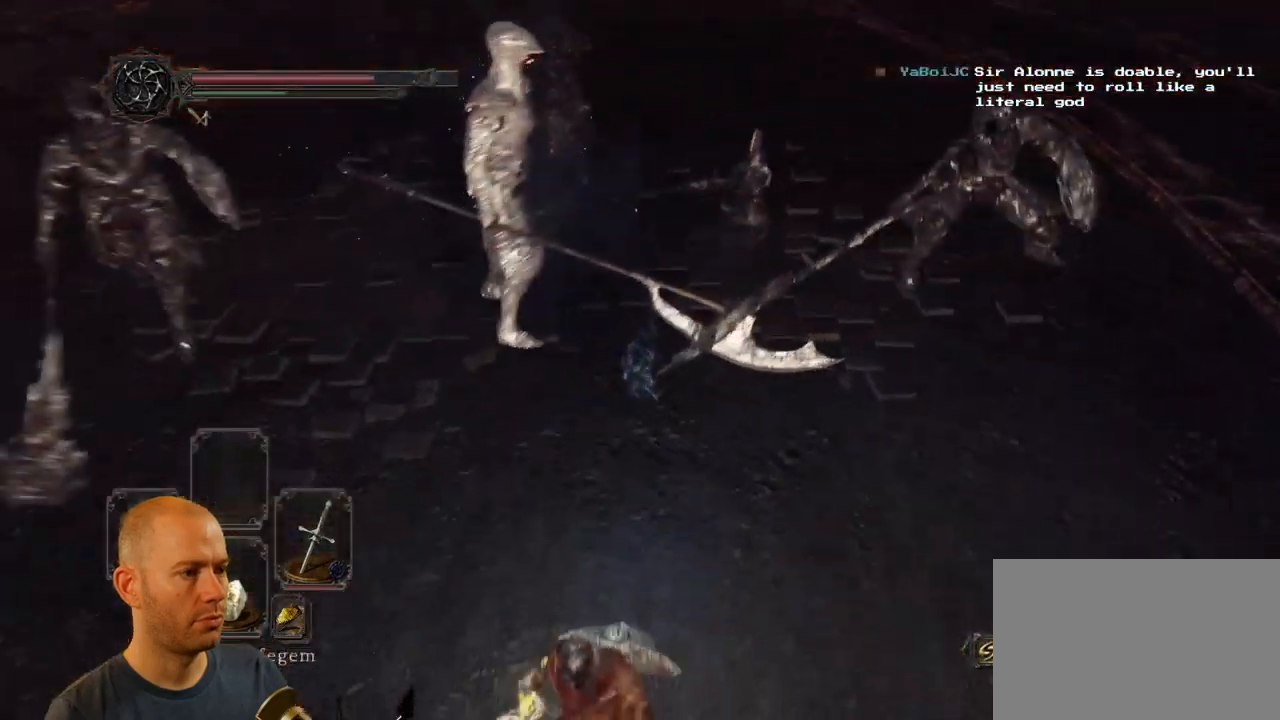
{"dt_ms": 500, "buttons": [], "left_stick": "right", "right_stick": "center", "events": []}
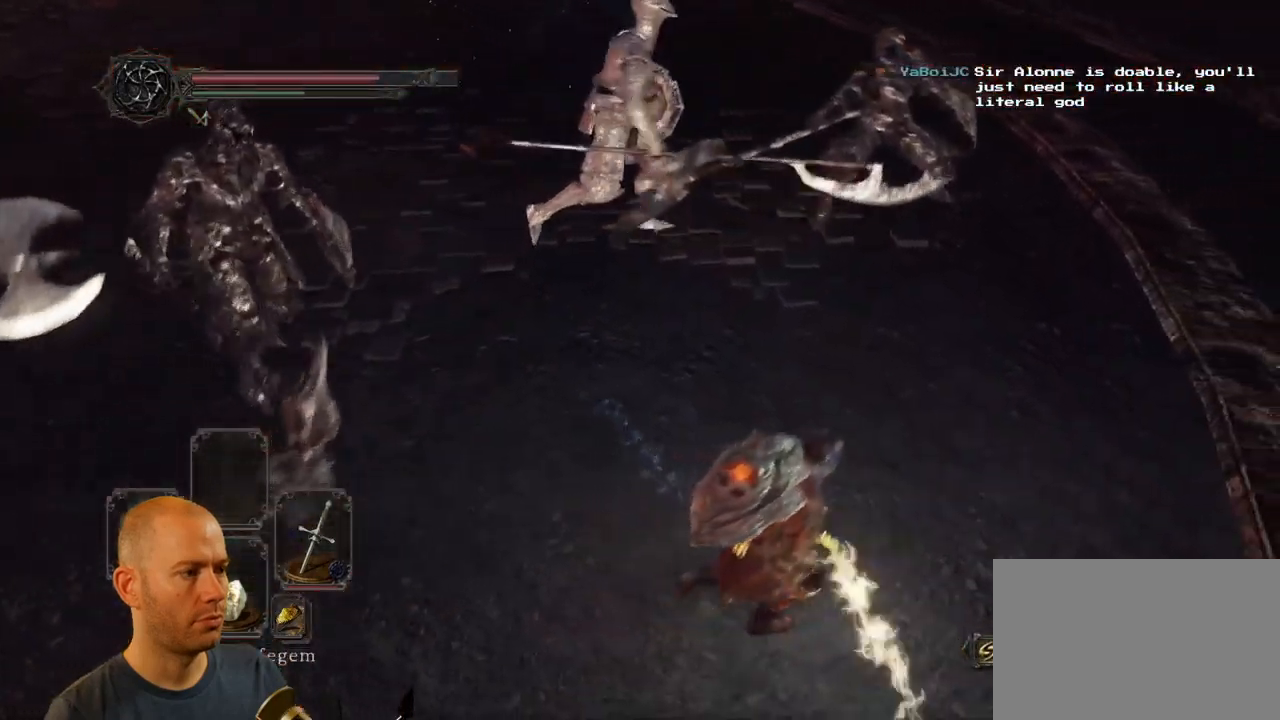
{"dt_ms": 500, "buttons": [], "left_stick": "right", "right_stick": "center", "events": []}
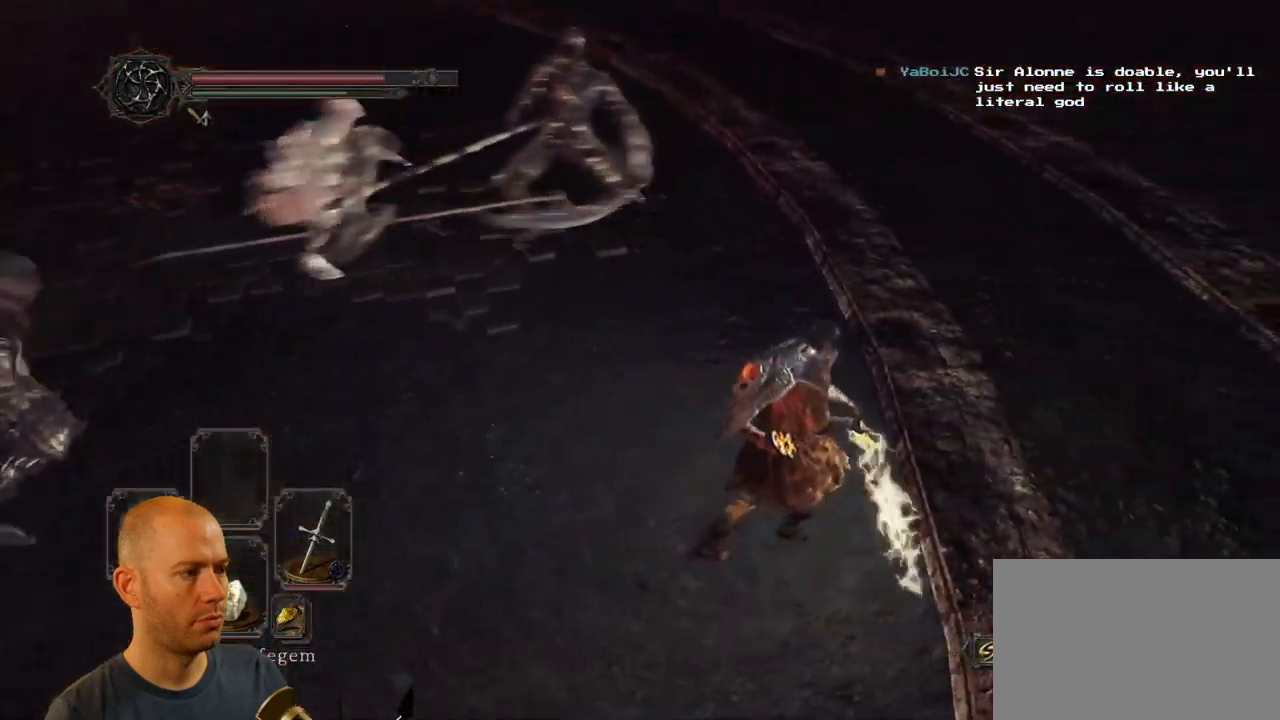
{"dt_ms": 500, "buttons": [], "left_stick": "up-right", "right_stick": "left"}
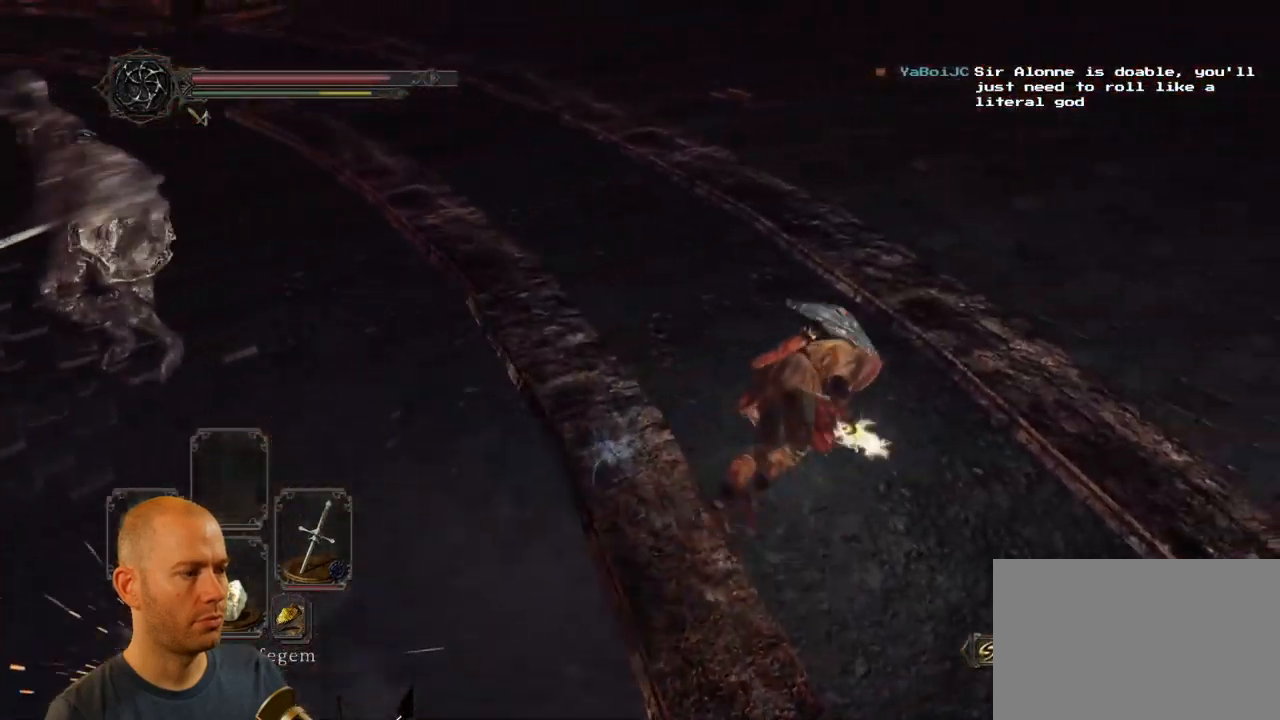
{"dt_ms": 500, "buttons": [], "left_stick": "up-right", "right_stick": "left", "events": []}
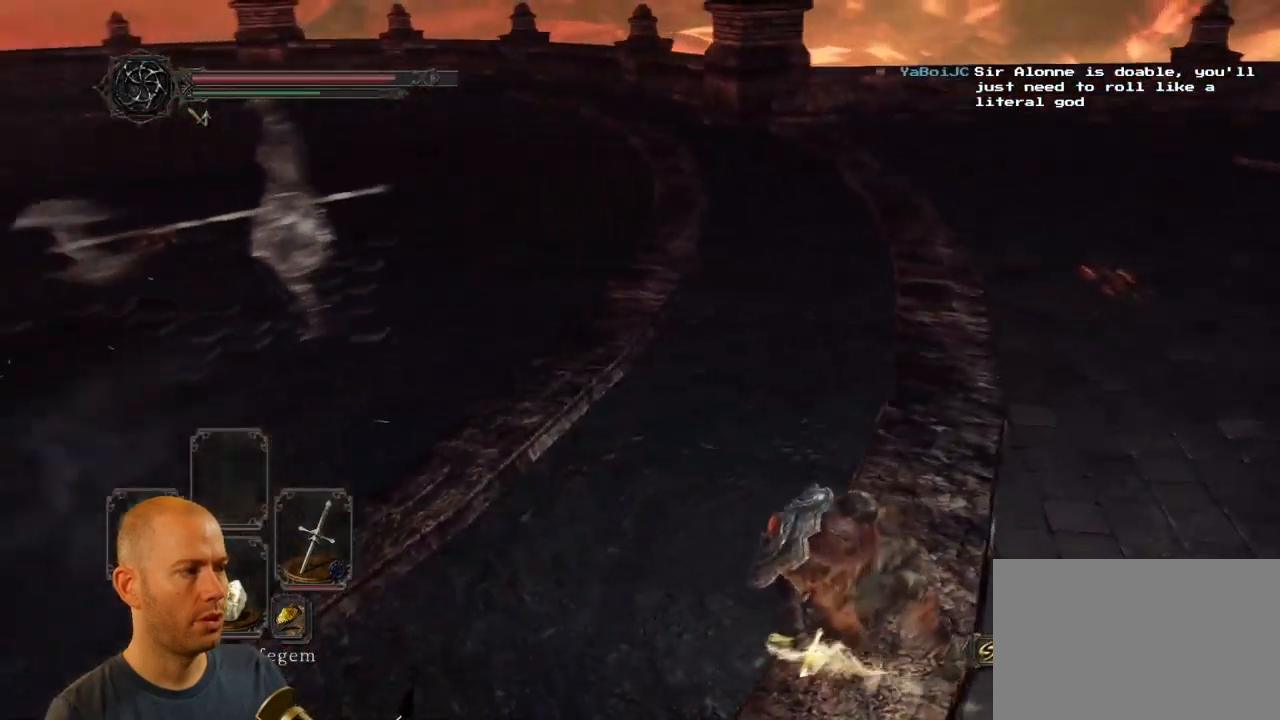
{"dt_ms": 500, "buttons": [], "left_stick": "up-right", "right_stick": "left", "events": [[150, "right_stick", "center"], [350, "right_stick", "left"]]}
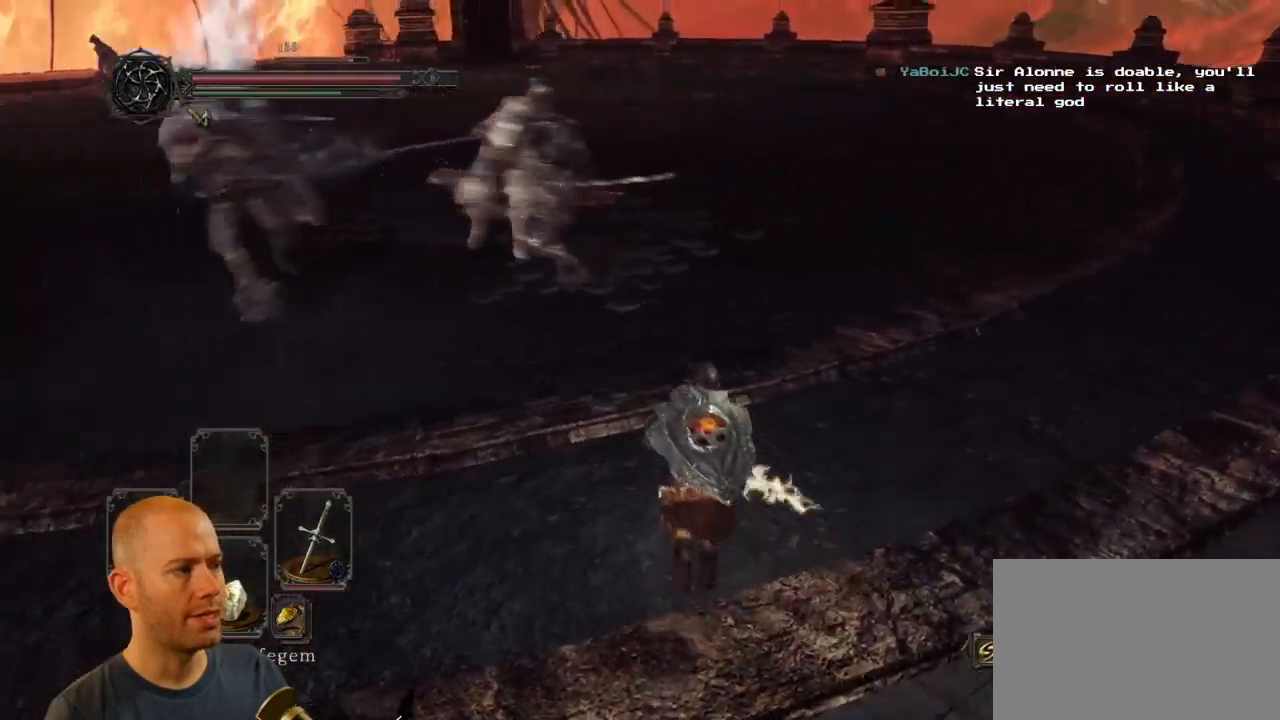
{"dt_ms": 500, "buttons": [], "left_stick": "up-right", "right_stick": "left", "events": [[217, "right_stick", "center"], [300, "right_stick", "left"]]}
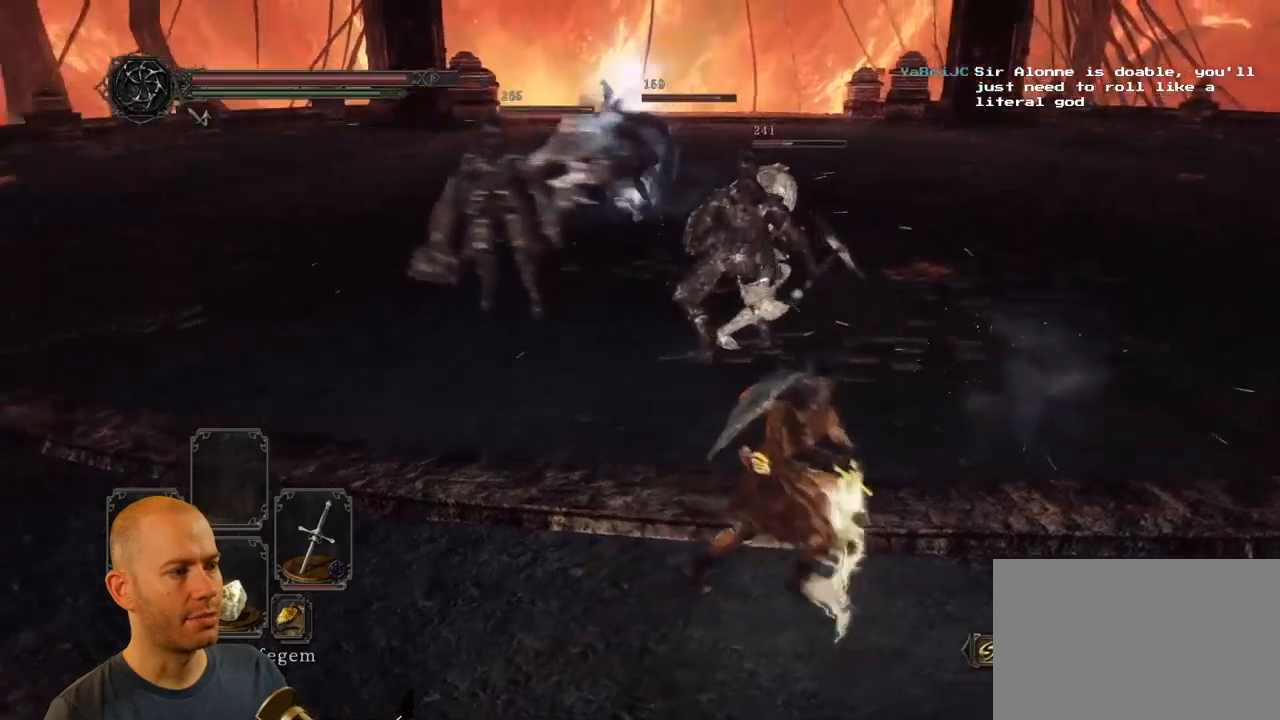
{"dt_ms": 500, "buttons": [], "left_stick": "up-right", "right_stick": "center", "events": [[50, "right_stick", "center"], [267, "right_stick", "left"], [450, "right_stick", "center"]]}
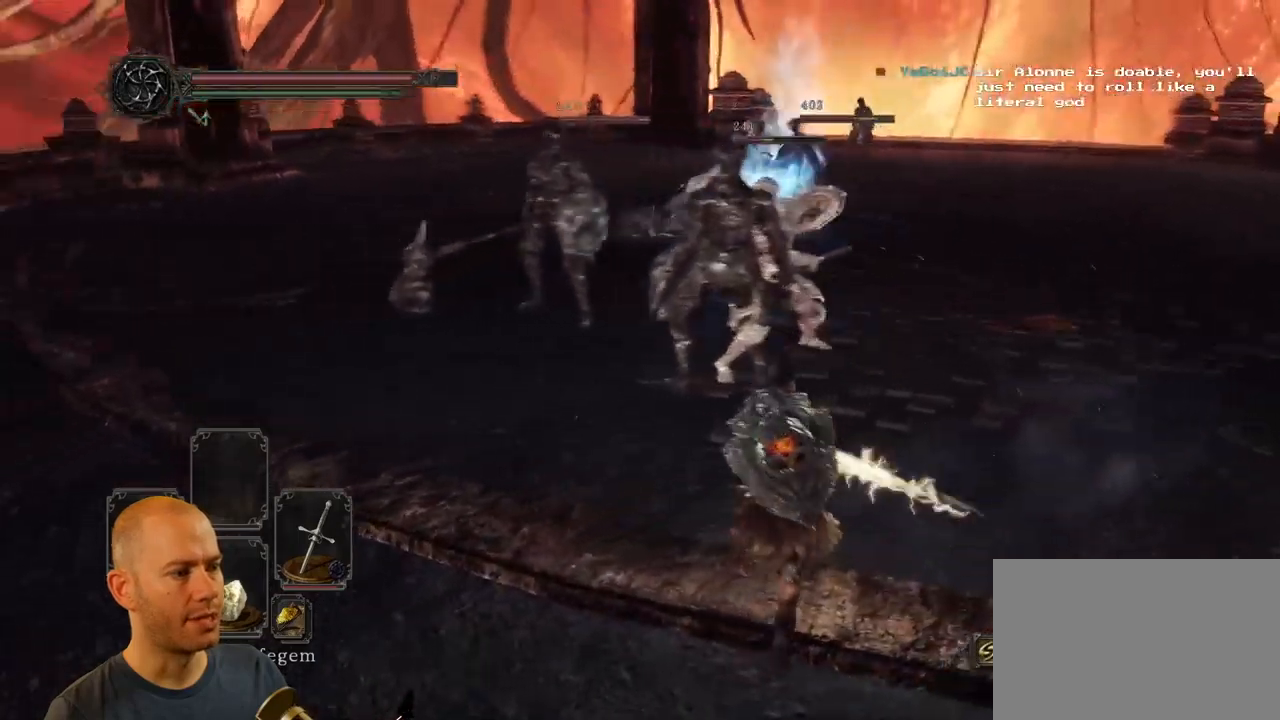
{"dt_ms": 500, "buttons": [], "left_stick": "up", "right_stick": "center"}
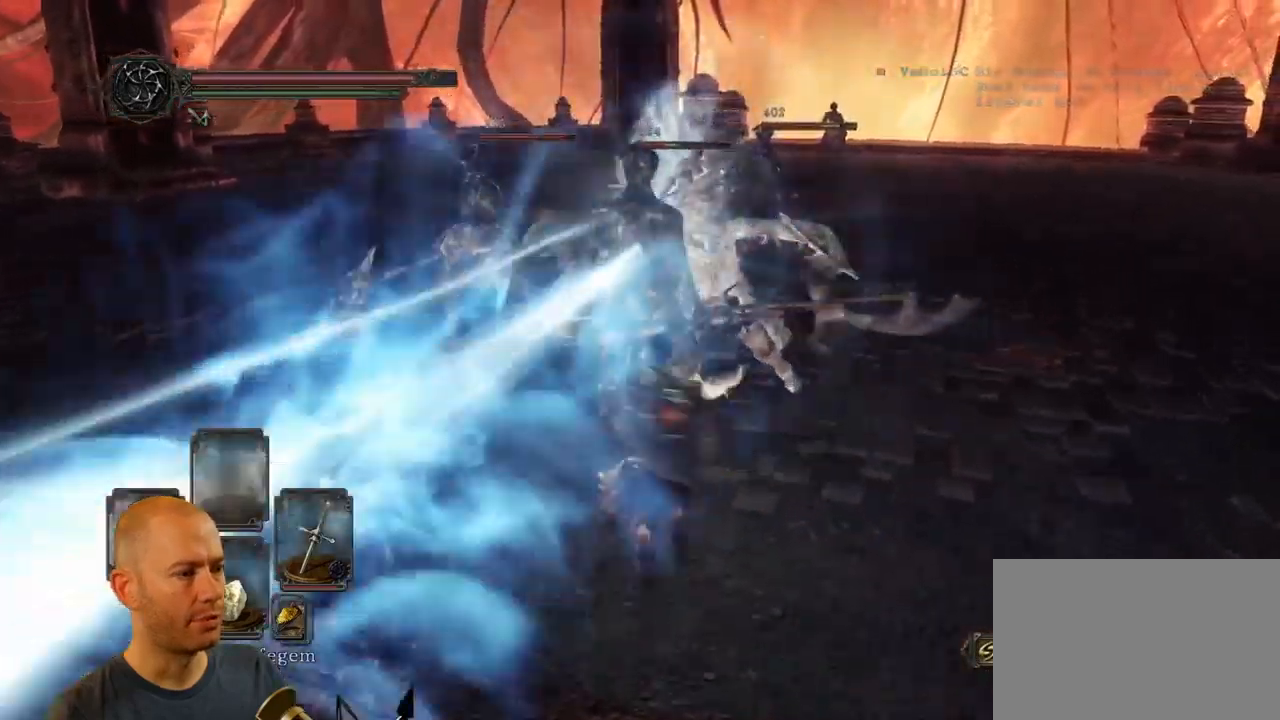
{"dt_ms": 500, "buttons": ["R1"], "left_stick": "up", "right_stick": "center"}
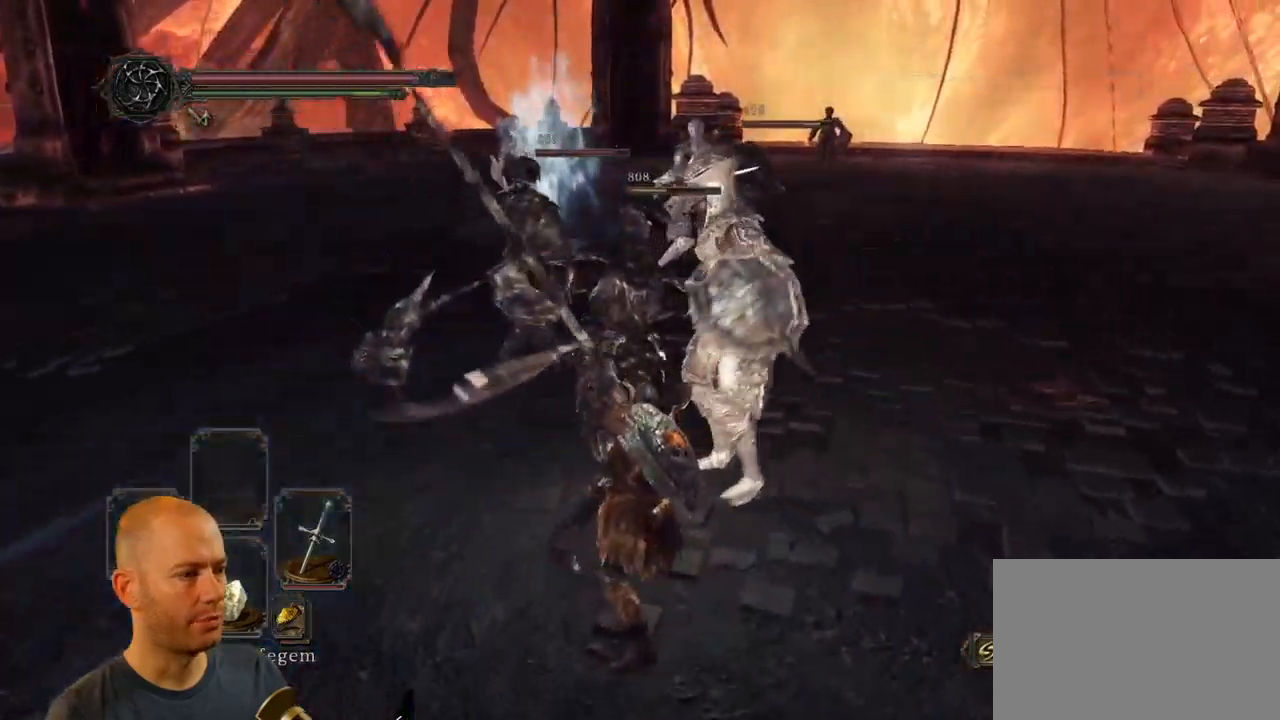
{"dt_ms": 500, "buttons": [], "left_stick": "up", "right_stick": "center", "events": [[17, "R1", "up"], [67, "R1", "down"], [150, "R1", "up"], [200, "R1", "down"], [284, "R1", "up"], [334, "R1", "down"], [434, "R1", "up"]]}
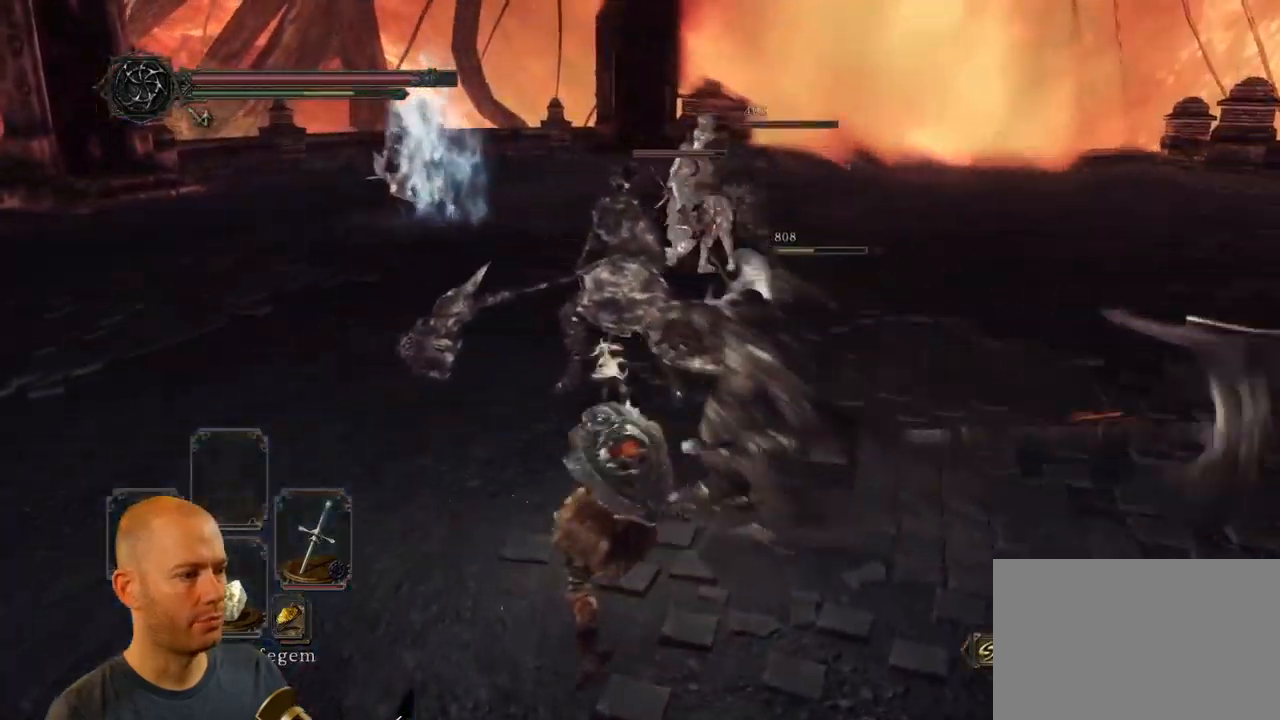
{"dt_ms": 500, "buttons": [], "left_stick": "down-right", "right_stick": "right", "events": [[184, "left_stick", "right"], [267, "left_stick", "down-right"], [334, "right_stick", "right"]]}
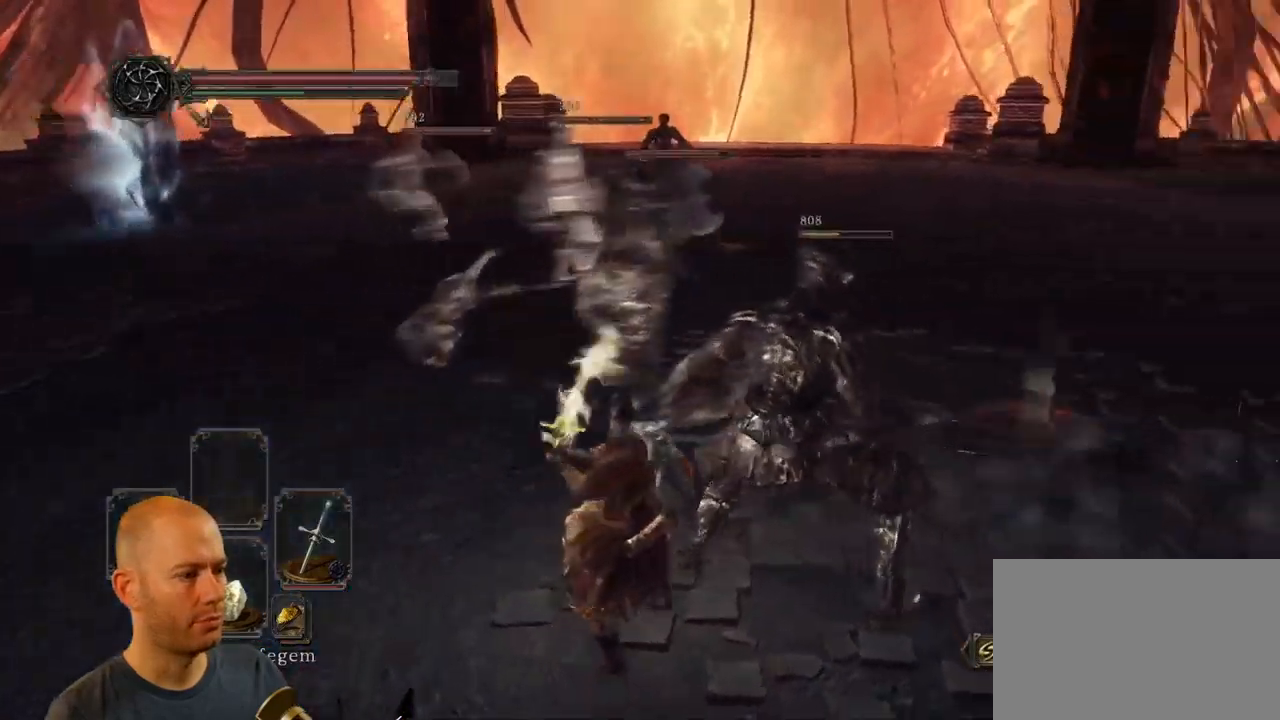
{"dt_ms": 500, "buttons": ["R1"], "left_stick": "down-right", "right_stick": "right"}
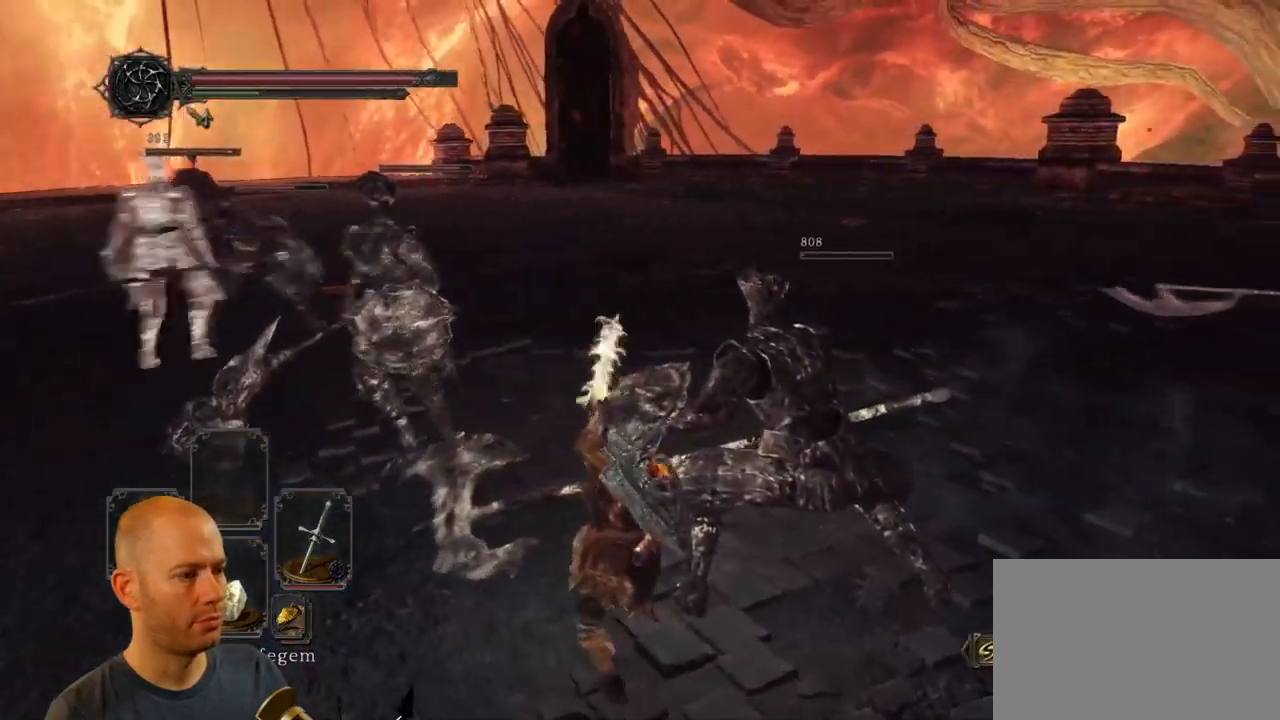
{"dt_ms": 500, "buttons": [], "left_stick": "down-right", "right_stick": "center"}